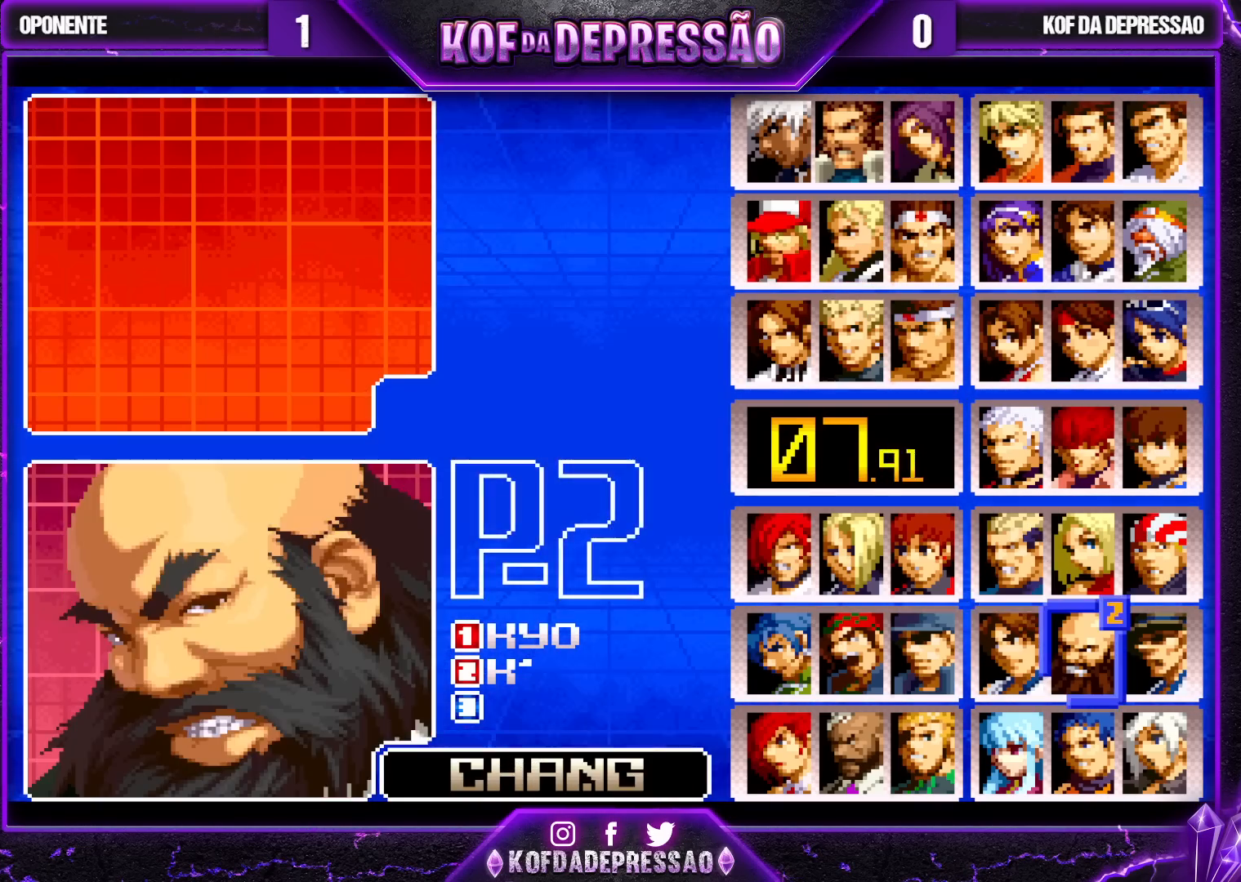
Gameplay with a controller (arcade stick); each line is a JSON object with the inputs held at the frame after it. "events" lists button and stick changes between this image and that frame as [ms after this image, input, new state], when the widget could be followed in between. Not read: L3 R3.
{"buttons": [], "left_stick": "center", "events": [[50, "left_stick", "center"], [117, "left_stick", "left"], [217, "left_stick", "center"], [367, "CROSS", "down"], [417, "CROSS", "up"]]}
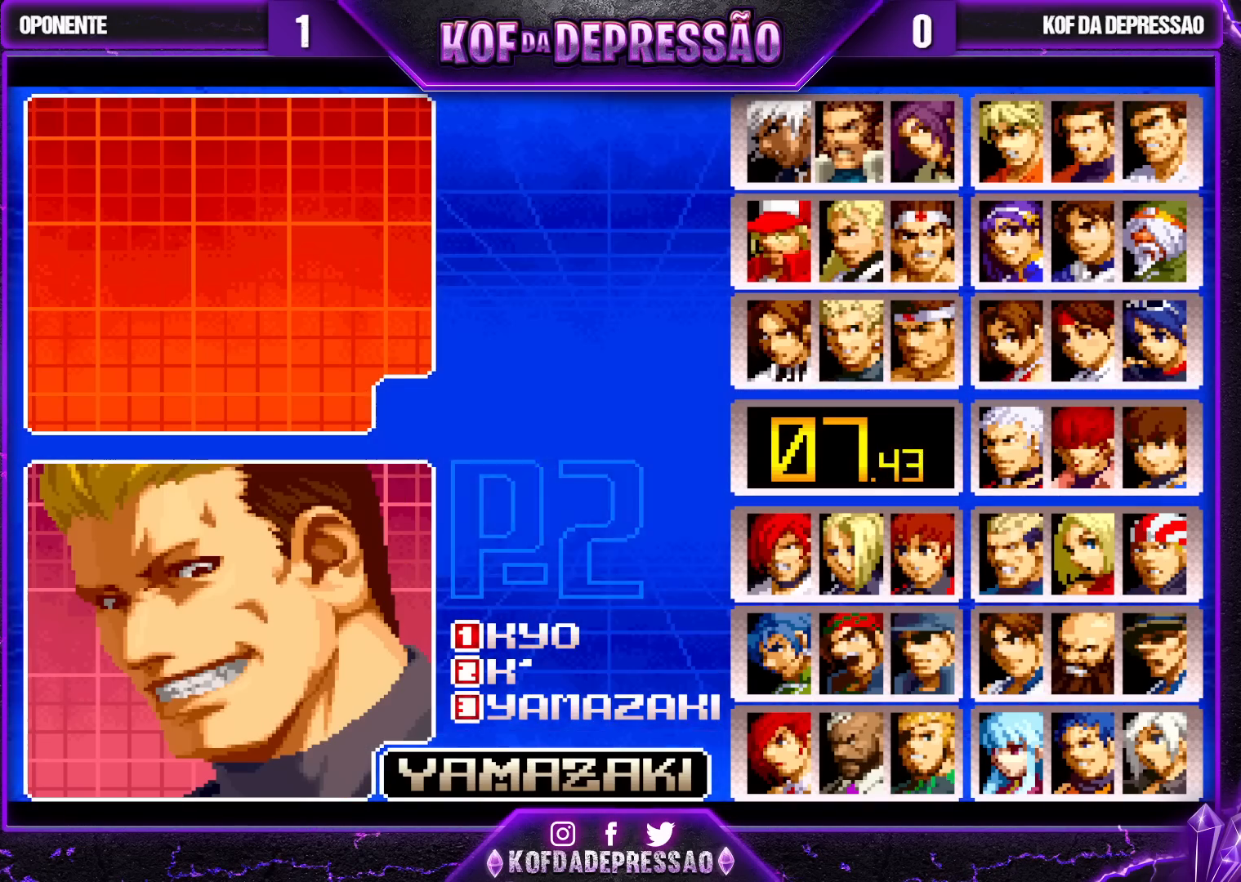
{"buttons": [], "left_stick": "center", "events": []}
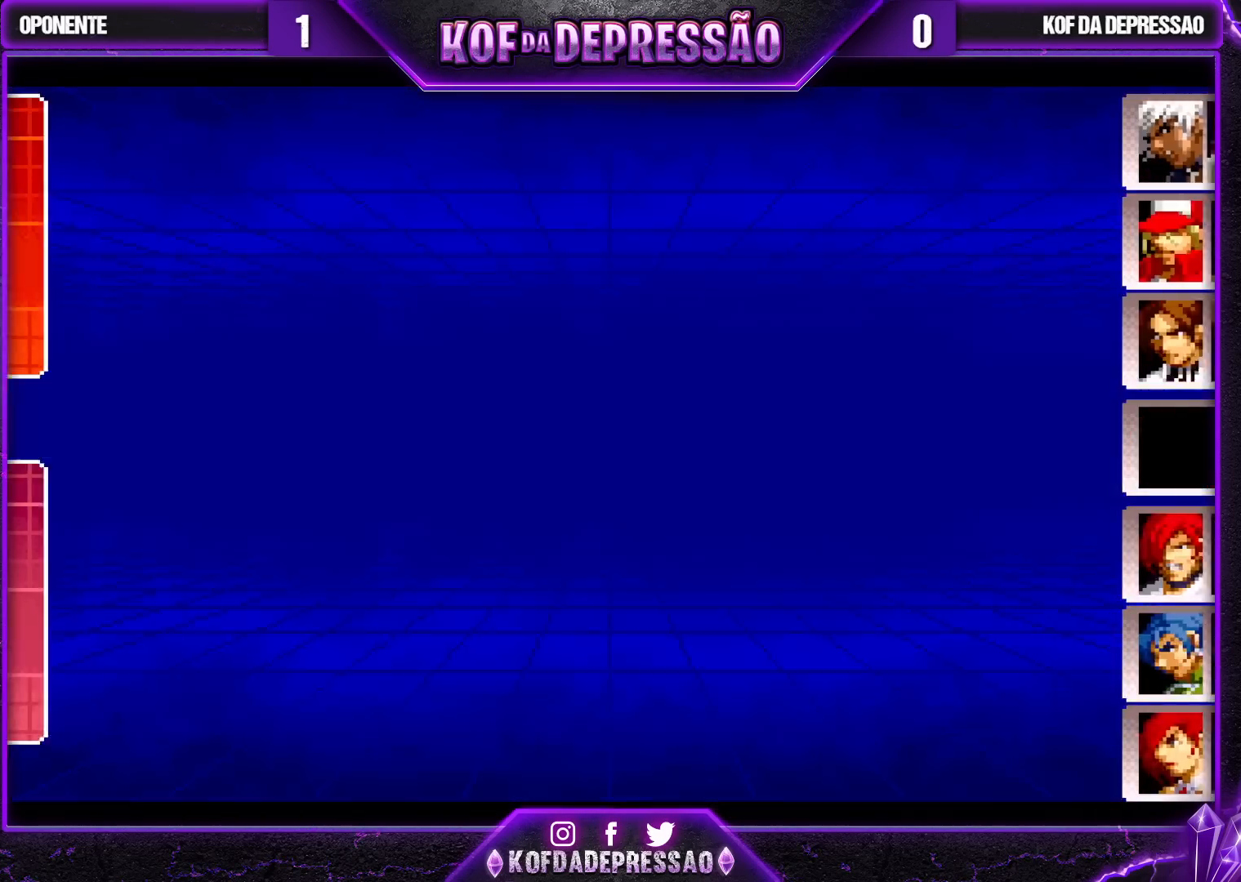
{"buttons": [], "left_stick": "center", "events": []}
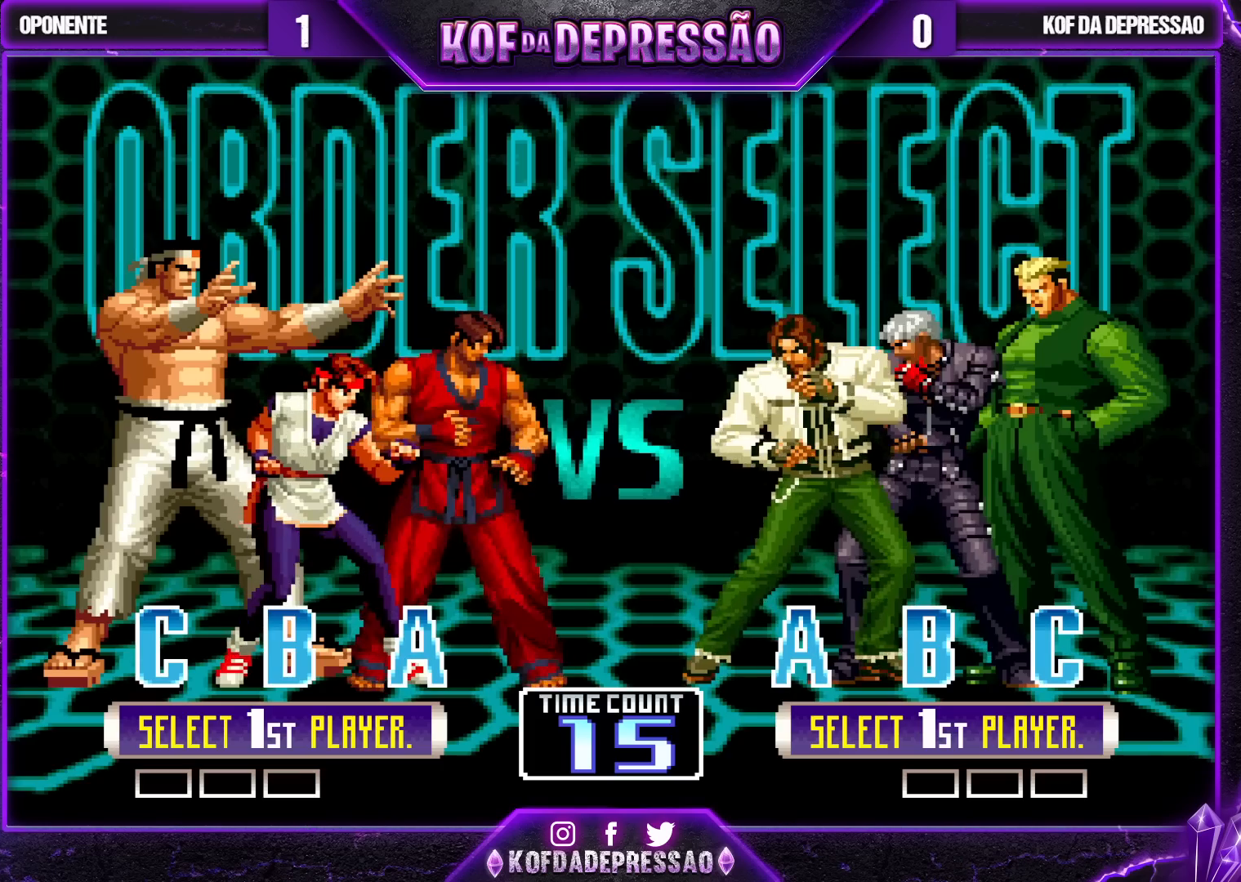
{"buttons": [], "left_stick": "center", "events": []}
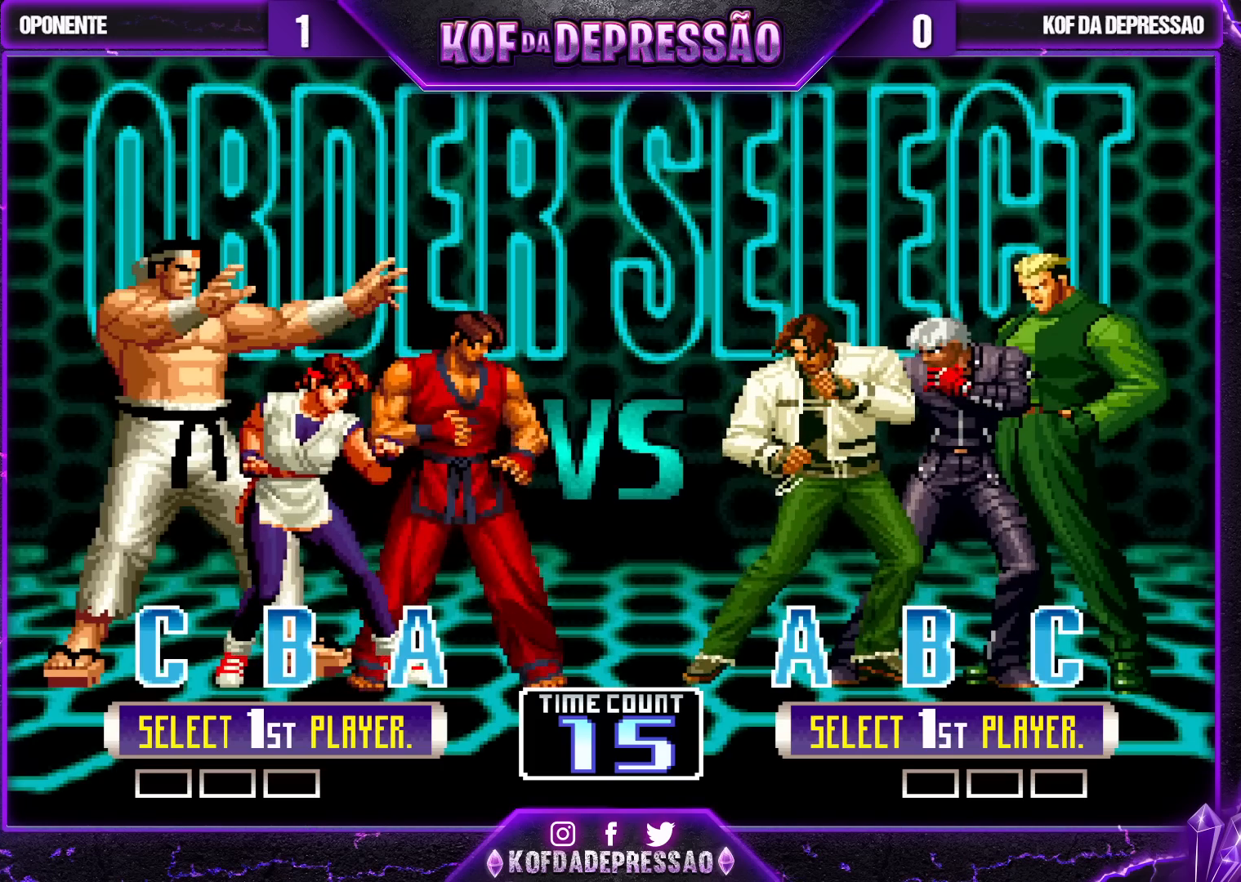
{"buttons": [], "left_stick": "center", "events": []}
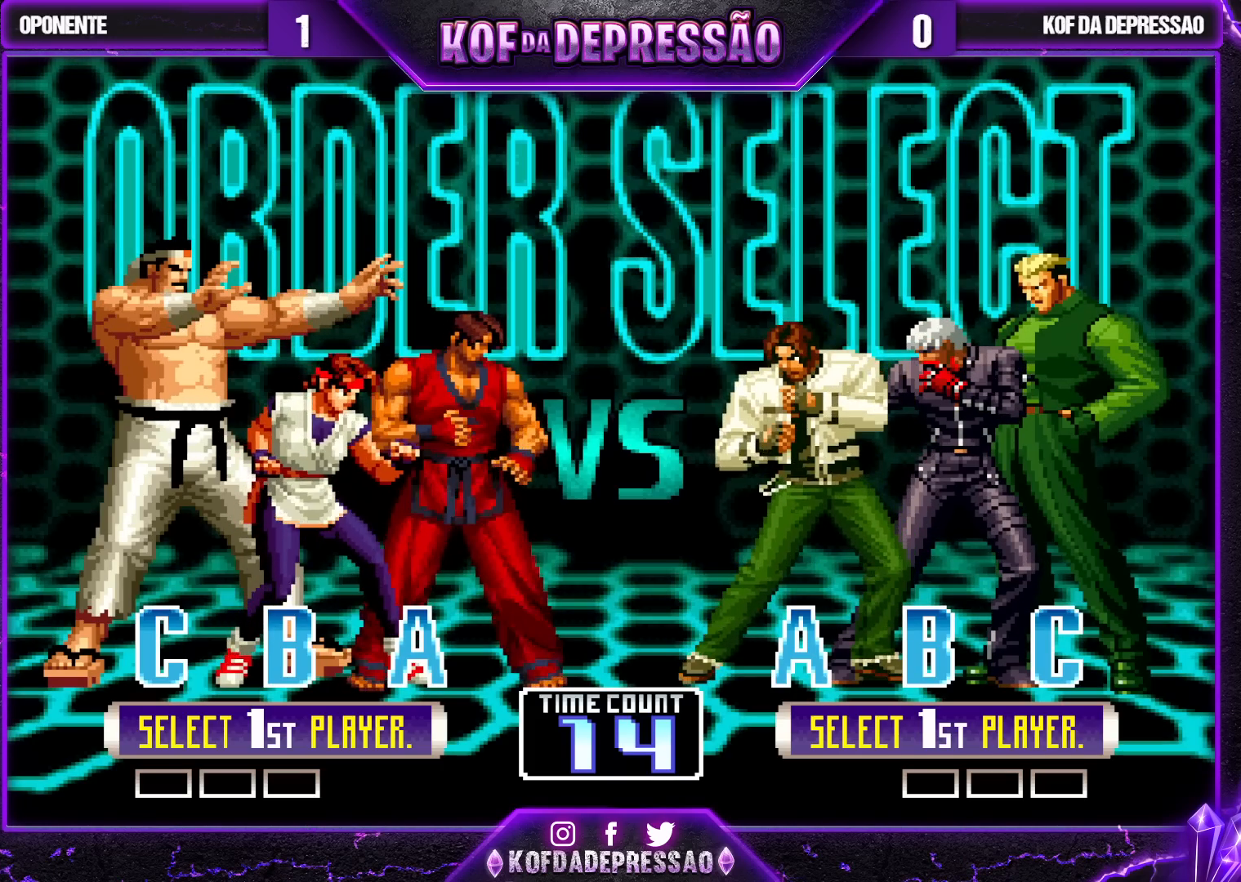
{"buttons": [], "left_stick": "center", "events": []}
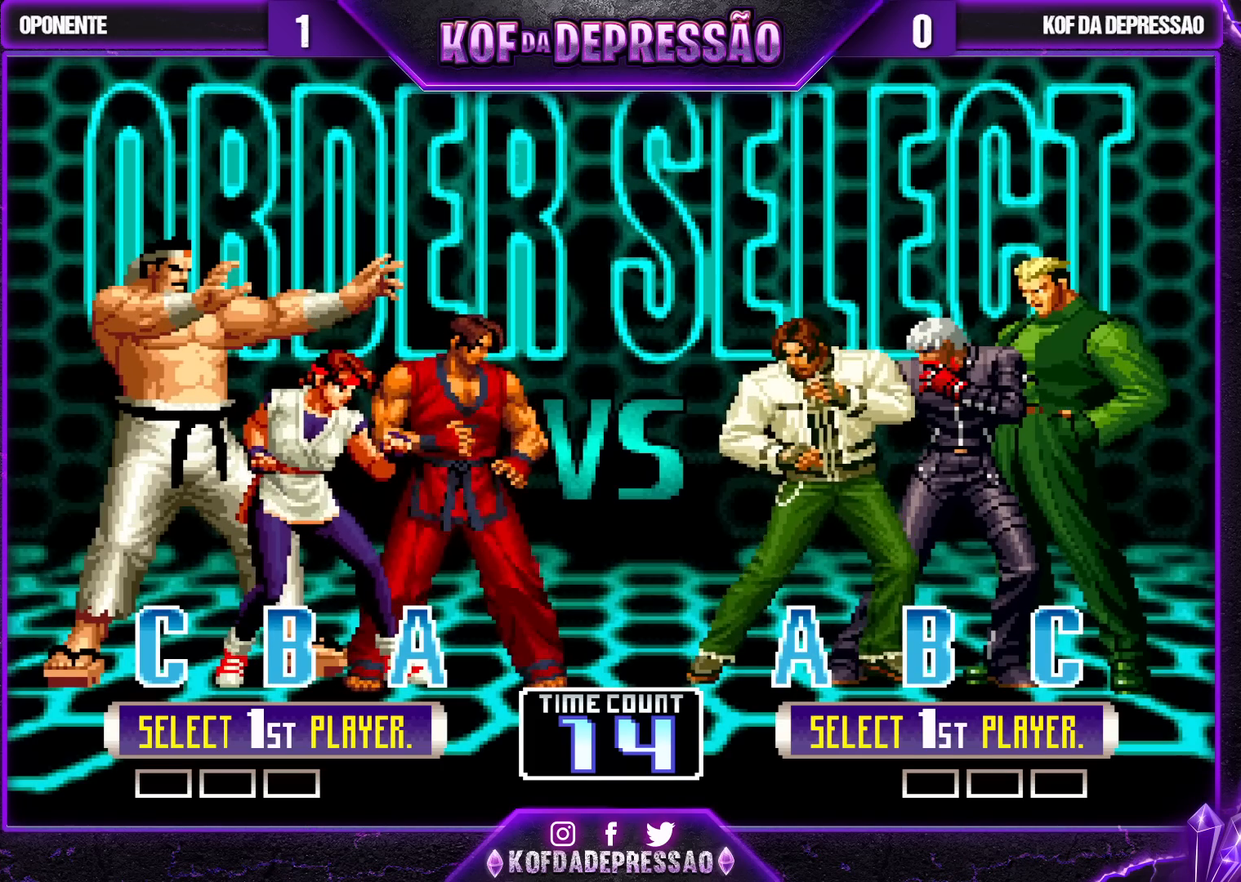
{"buttons": [], "left_stick": "center", "events": []}
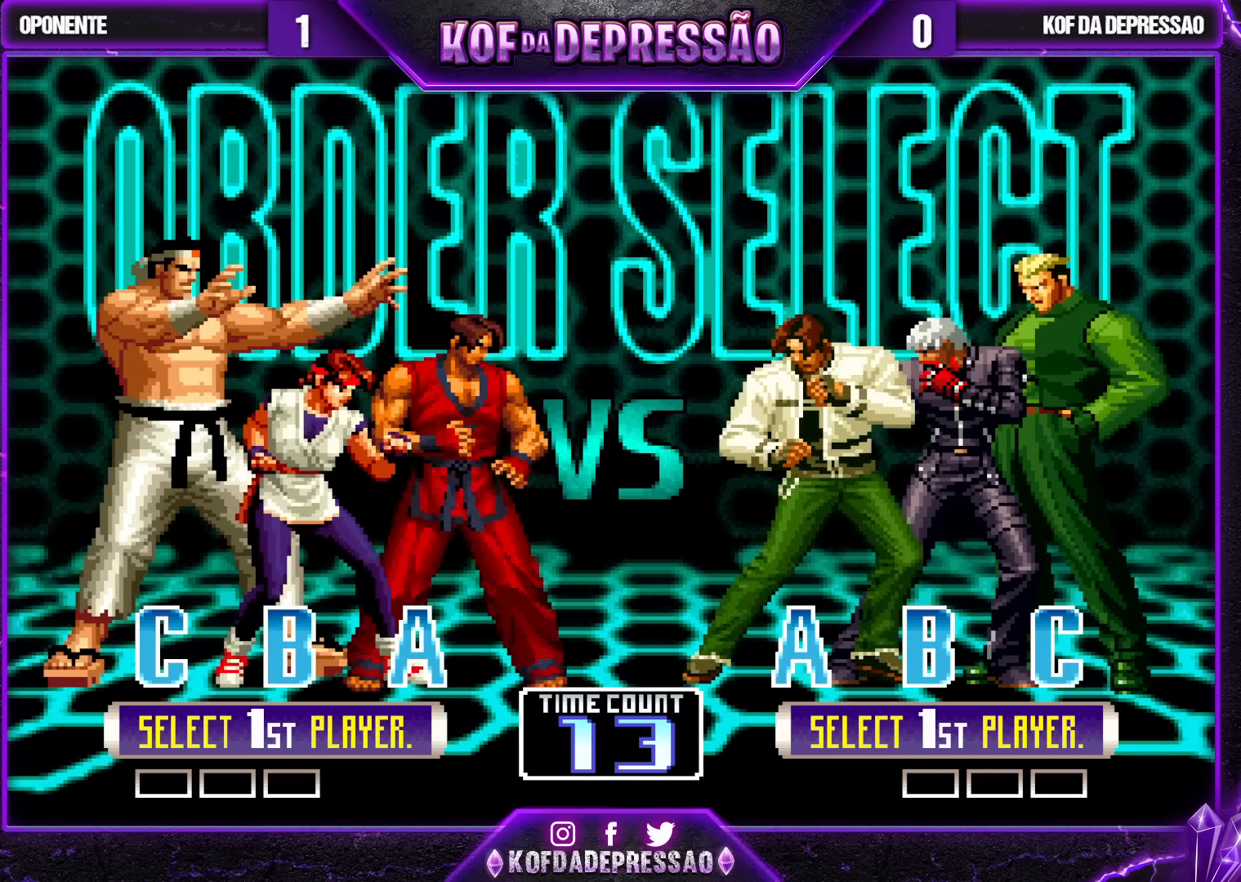
{"buttons": [], "left_stick": "center", "events": []}
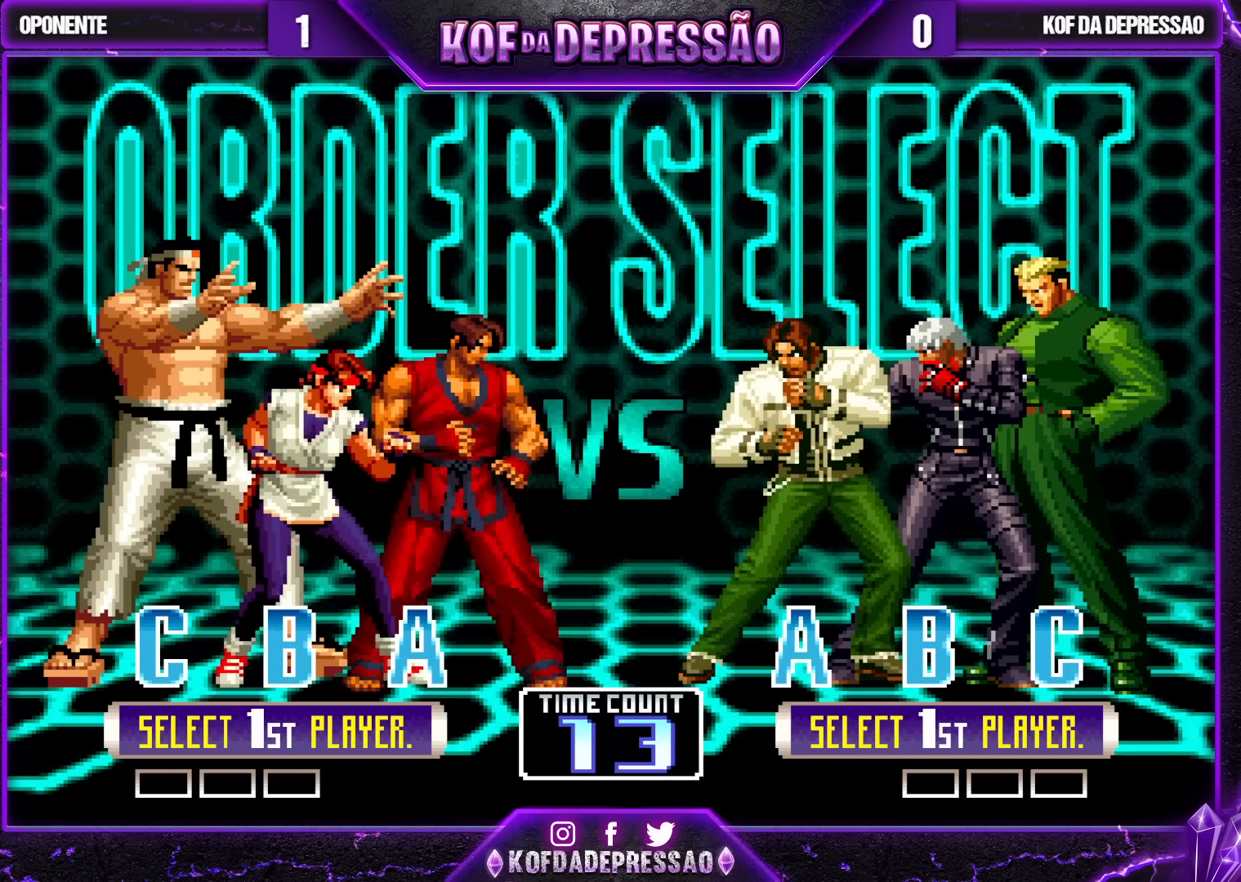
{"buttons": [], "left_stick": "center", "events": []}
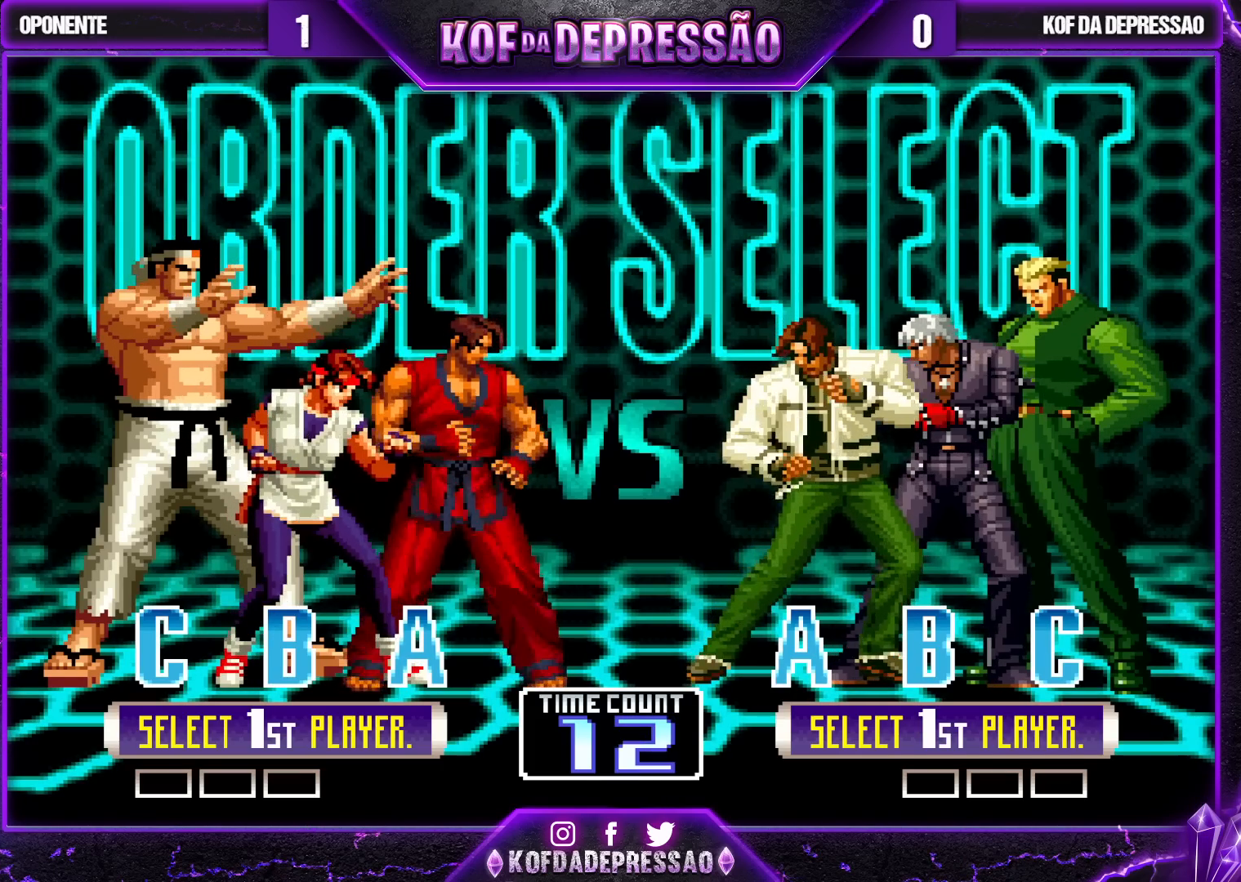
{"buttons": [], "left_stick": "center", "events": []}
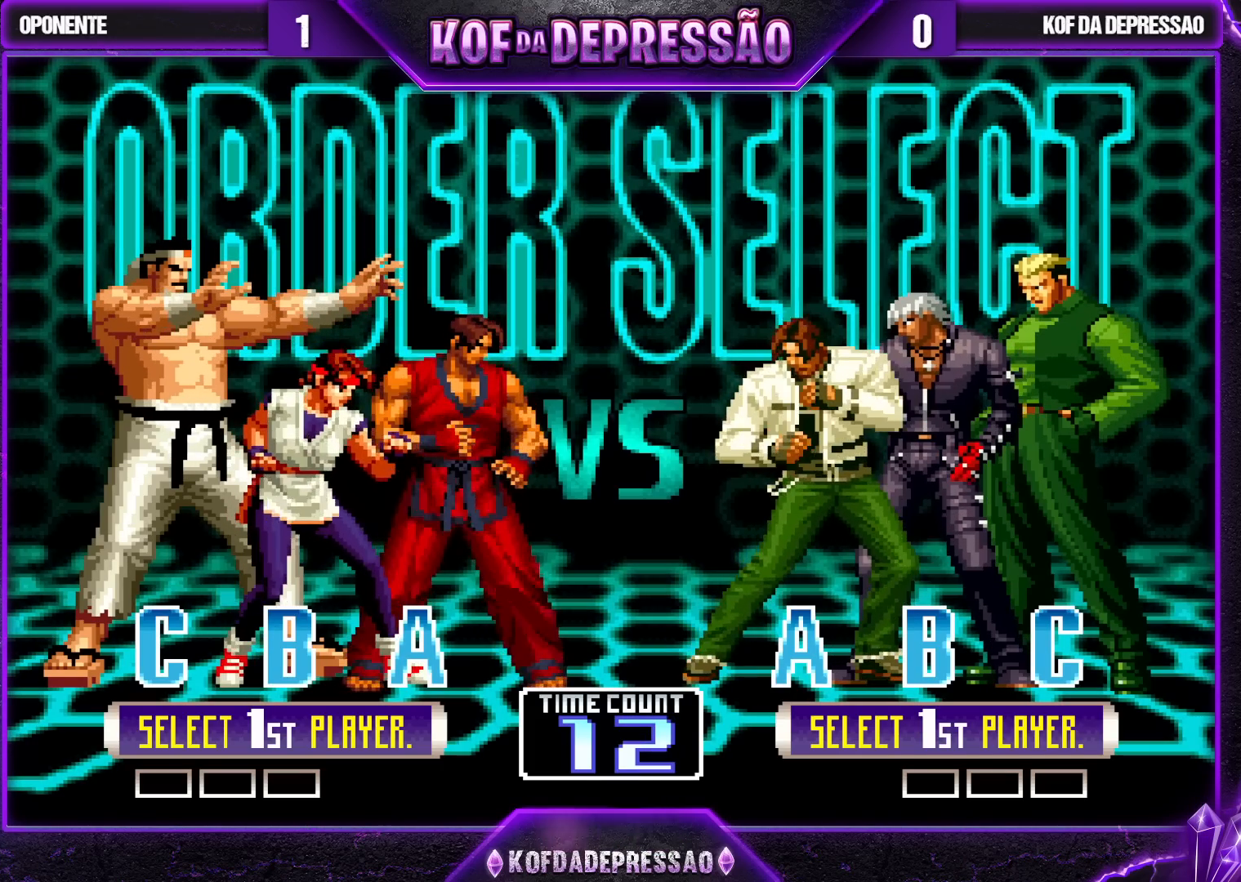
{"buttons": [], "left_stick": "center", "events": []}
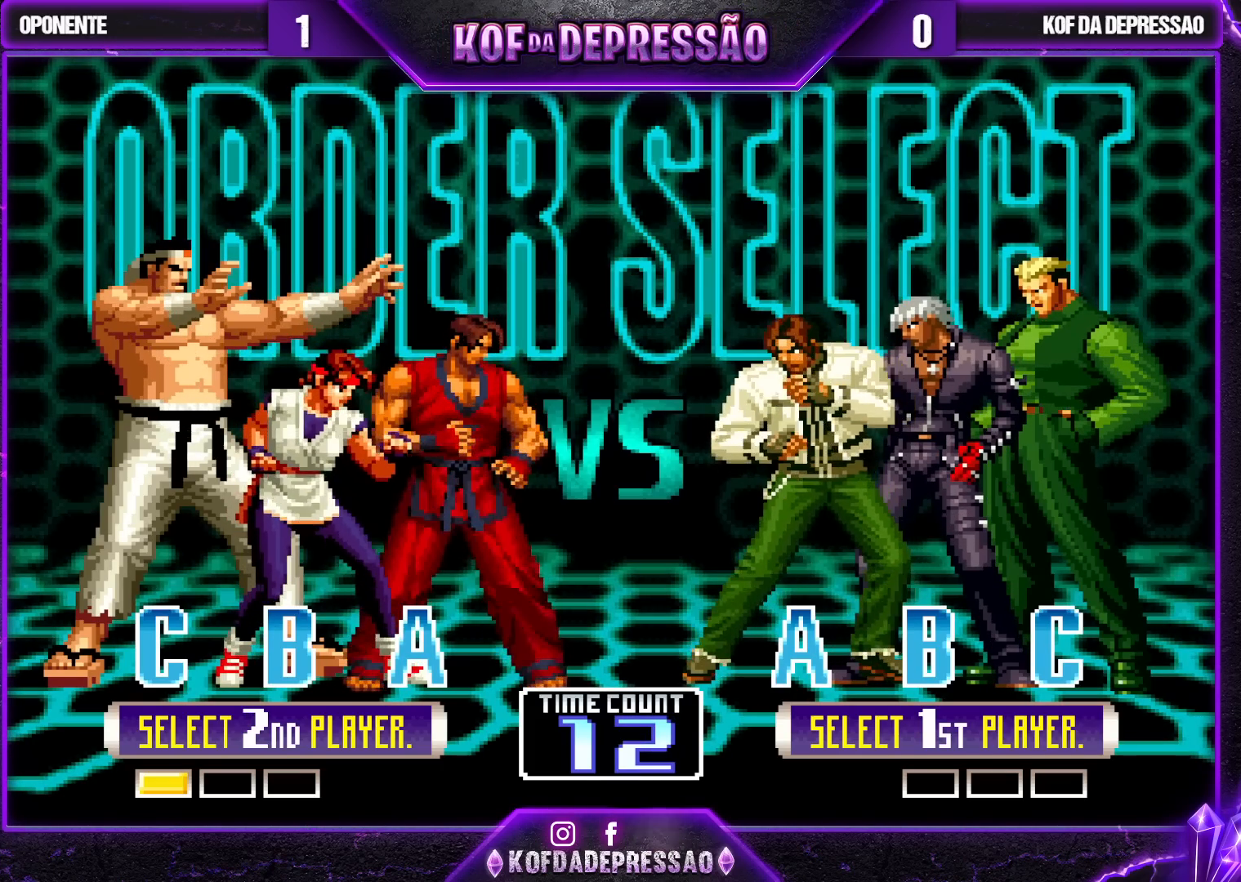
{"buttons": [], "left_stick": "center", "events": [[183, "SQUARE", "down"], [300, "TRIANGLE", "down"], [333, "R1", "down"], [350, "SQUARE", "up"], [450, "TRIANGLE", "up"], [483, "R1", "up"]]}
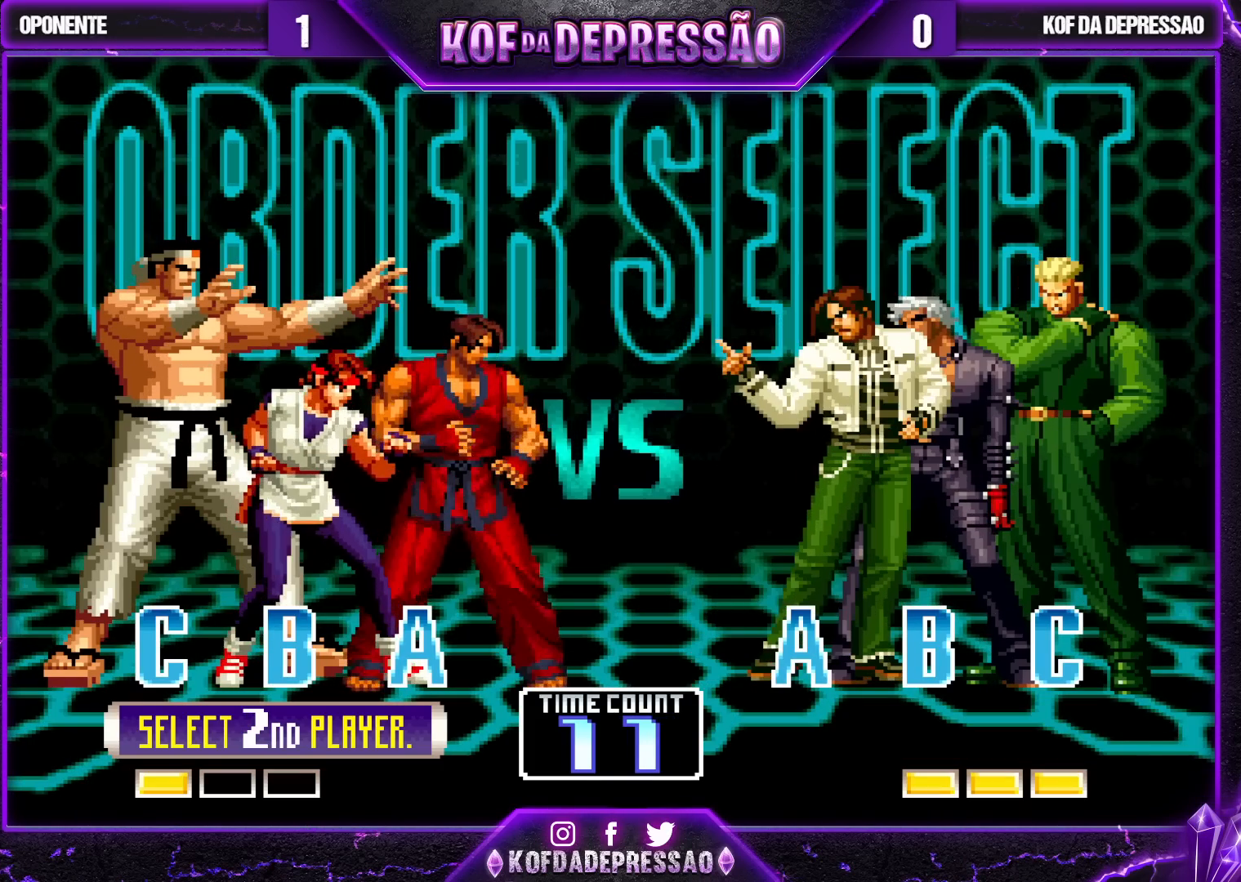
{"buttons": [], "left_stick": "center", "events": [[217, "CROSS", "down"], [217, "R1", "down"], [217, "R2", "down"], [217, "SQUARE", "down"], [217, "TRIANGLE", "down"], [233, "R1", "up"], [233, "R2", "up"], [233, "SQUARE", "up"], [233, "TRIANGLE", "up"], [250, "CROSS", "up"], [350, "CROSS", "down"], [350, "R1", "down"], [350, "R2", "down"], [350, "SQUARE", "down"], [350, "TRIANGLE", "down"], [367, "CROSS", "up"], [367, "SQUARE", "up"], [383, "R1", "up"], [383, "R2", "up"], [383, "TRIANGLE", "up"]]}
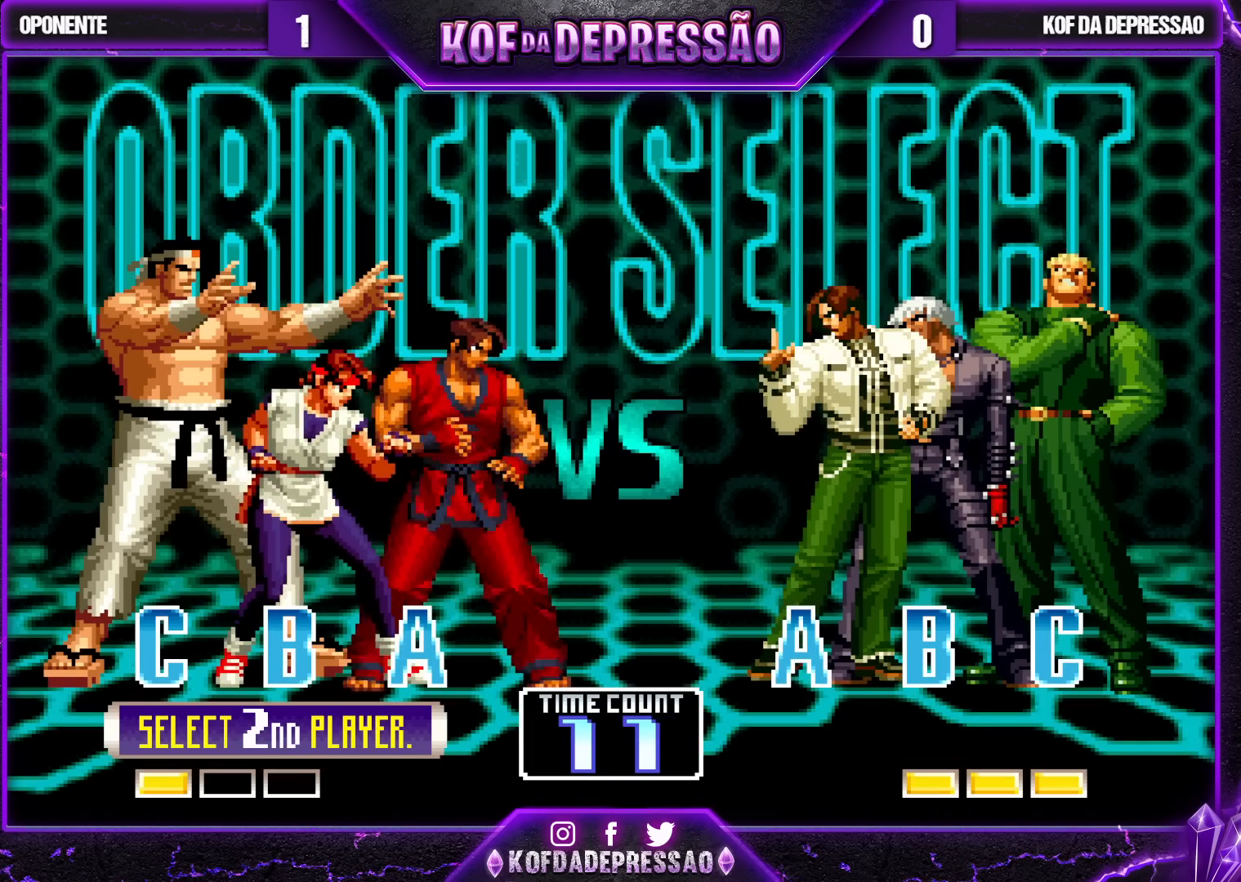
{"buttons": [], "left_stick": "center", "events": [[17, "CROSS", "down"], [17, "R1", "down"], [17, "R2", "down"], [17, "SQUARE", "down"], [17, "TRIANGLE", "down"], [33, "CROSS", "up"], [33, "R2", "up"], [33, "TRIANGLE", "up"], [50, "R1", "up"], [67, "SQUARE", "up"], [217, "CROSS", "down"], [217, "R1", "down"], [217, "SQUARE", "down"], [217, "TRIANGLE", "down"], [233, "SQUARE", "up"], [250, "CROSS", "up"], [250, "R1", "up"], [250, "TRIANGLE", "up"], [400, "CROSS", "down"], [400, "L2", "down"], [400, "R1", "down"], [400, "SQUARE", "down"], [400, "TRIANGLE", "down"], [417, "CROSS", "up"], [417, "R1", "up"], [417, "SQUARE", "up"], [433, "L2", "up"], [433, "TRIANGLE", "up"]]}
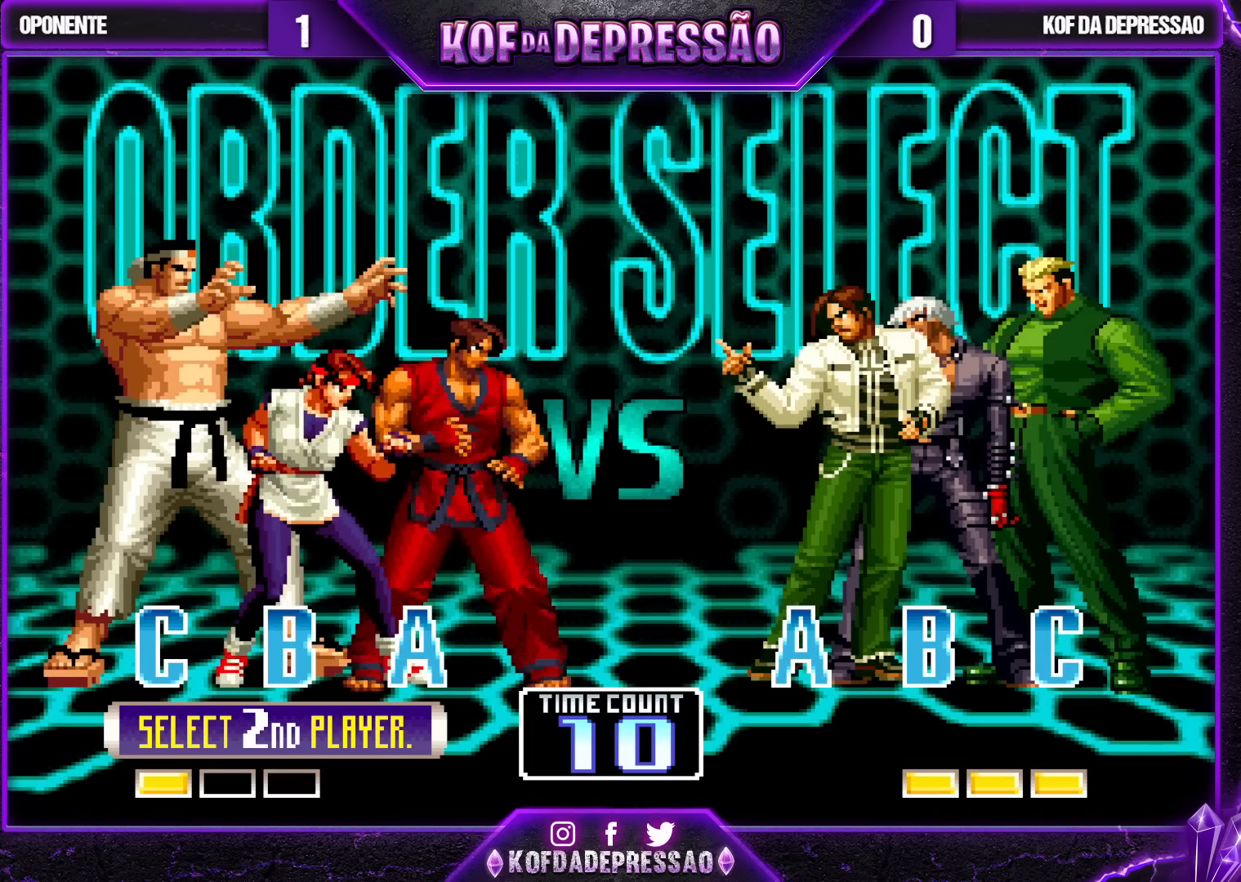
{"buttons": ["CROSS"], "left_stick": "center", "events": [[83, "CROSS", "down"], [83, "L2", "down"], [83, "R1", "down"], [83, "SQUARE", "down"], [83, "TRIANGLE", "down"], [100, "CROSS", "up"], [100, "SQUARE", "up"], [117, "L2", "up"], [117, "R1", "up"], [117, "TRIANGLE", "up"], [283, "CIRCLE", "down"], [283, "CROSS", "down"], [283, "L2", "down"], [283, "R1", "down"], [283, "R2", "down"], [300, "CIRCLE", "up"], [300, "CROSS", "up"], [300, "R2", "up"], [317, "L2", "up"], [317, "R1", "up"], [450, "CROSS", "down"], [450, "L2", "down"], [450, "R1", "down"], [450, "R2", "down"], [450, "SQUARE", "down"], [467, "SQUARE", "up"], [483, "R2", "up"], [500, "L2", "up"], [500, "R1", "up"]]}
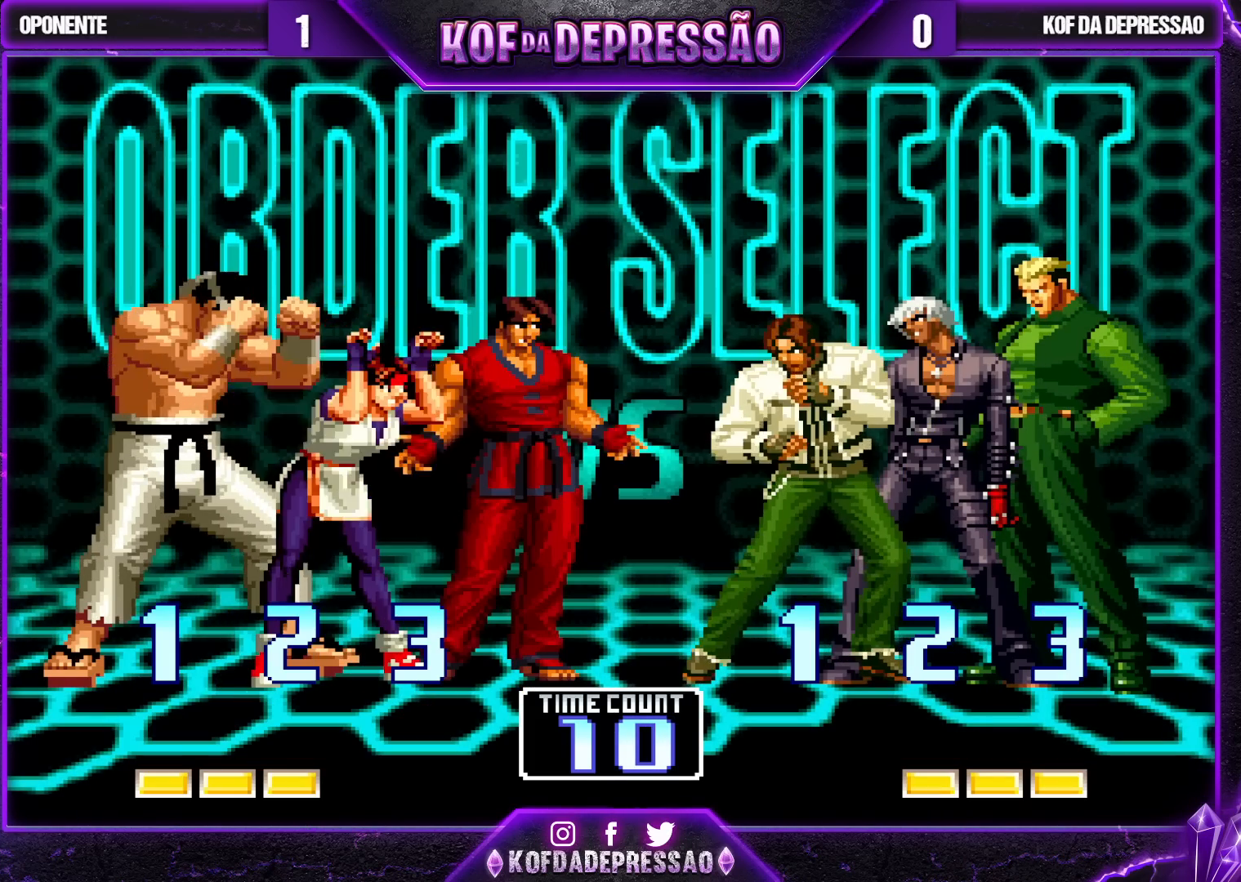
{"buttons": [], "left_stick": "center", "events": [[17, "CROSS", "up"], [167, "SQUARE", "down"], [183, "CROSS", "down"], [183, "L2", "down"], [183, "R1", "down"], [183, "SQUARE", "up"], [183, "TRIANGLE", "down"], [200, "CROSS", "up"], [200, "R1", "up"], [200, "TRIANGLE", "up"], [217, "L2", "up"], [350, "CROSS", "down"], [350, "L2", "down"], [367, "R1", "down"], [367, "SQUARE", "down"], [367, "TRIANGLE", "down"], [383, "SQUARE", "up"], [400, "L2", "up"], [400, "R1", "up"], [400, "TRIANGLE", "up"], [417, "CROSS", "up"]]}
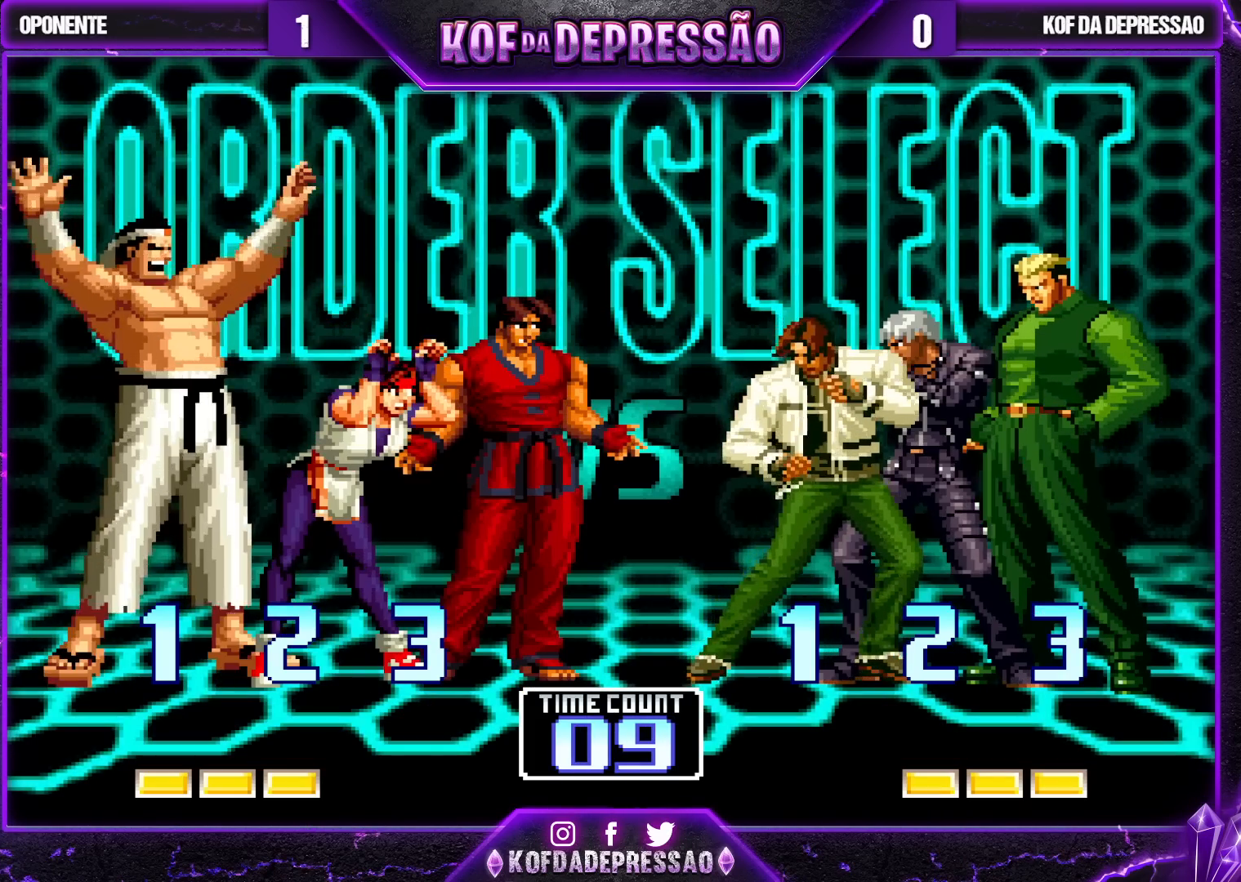
{"buttons": [], "left_stick": "center", "events": [[67, "CROSS", "down"], [67, "L2", "down"], [67, "R1", "down"], [67, "SQUARE", "down"], [67, "TRIANGLE", "down"], [83, "SQUARE", "up"], [100, "L2", "up"], [100, "R1", "up"], [117, "CROSS", "up"], [117, "TRIANGLE", "up"], [267, "CIRCLE", "down"], [267, "CROSS", "down"], [267, "L2", "down"], [267, "R1", "down"], [267, "R2", "down"], [267, "TRIANGLE", "down"], [283, "CIRCLE", "up"], [283, "R2", "up"], [283, "TRIANGLE", "up"], [300, "CROSS", "up"], [300, "L2", "up"], [300, "R1", "up"], [450, "CIRCLE", "down"], [450, "CROSS", "down"], [450, "R1", "down"], [450, "R2", "down"], [467, "CIRCLE", "up"], [467, "R2", "up"], [483, "R1", "up"], [500, "CROSS", "up"]]}
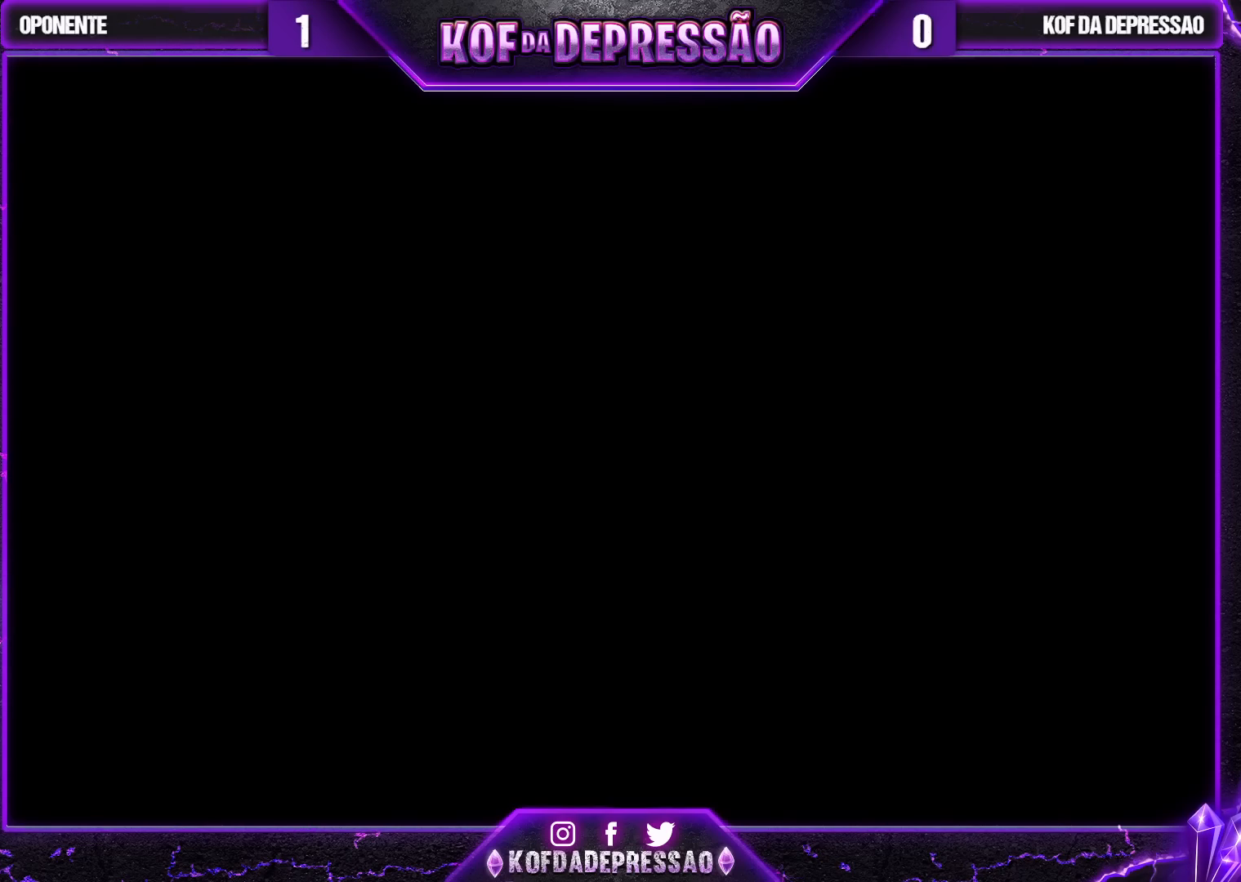
{"buttons": ["SQUARE"], "left_stick": "center", "events": [[117, "CIRCLE", "down"], [117, "CROSS", "down"], [117, "R1", "down"], [117, "R2", "down"], [117, "SQUARE", "down"], [117, "TRIANGLE", "down"], [133, "CIRCLE", "up"], [133, "R2", "up"], [133, "SQUARE", "up"], [133, "TRIANGLE", "up"], [150, "CROSS", "up"], [150, "R1", "up"], [250, "CROSS", "down"], [250, "R1", "down"], [250, "R2", "down"], [250, "SQUARE", "down"], [250, "TRIANGLE", "down"], [267, "CROSS", "up"], [267, "R1", "up"], [267, "R2", "up"], [267, "SQUARE", "up"], [283, "TRIANGLE", "up"], [367, "SQUARE", "down"], [367, "TRIANGLE", "down"], [383, "CROSS", "down"], [400, "CROSS", "up"], [417, "TRIANGLE", "up"], [433, "SQUARE", "up"], [500, "SQUARE", "down"]]}
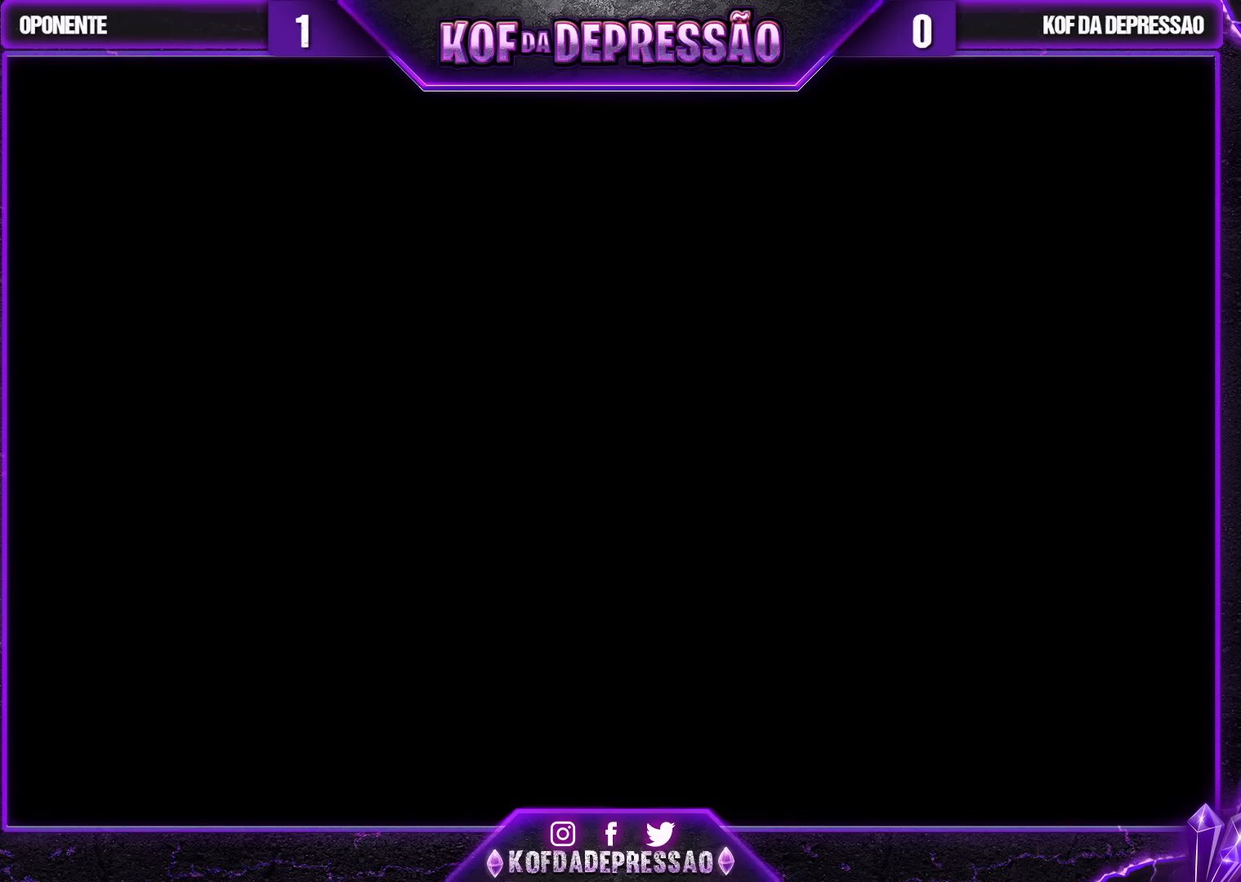
{"buttons": [], "left_stick": "center", "events": [[83, "SQUARE", "up"]]}
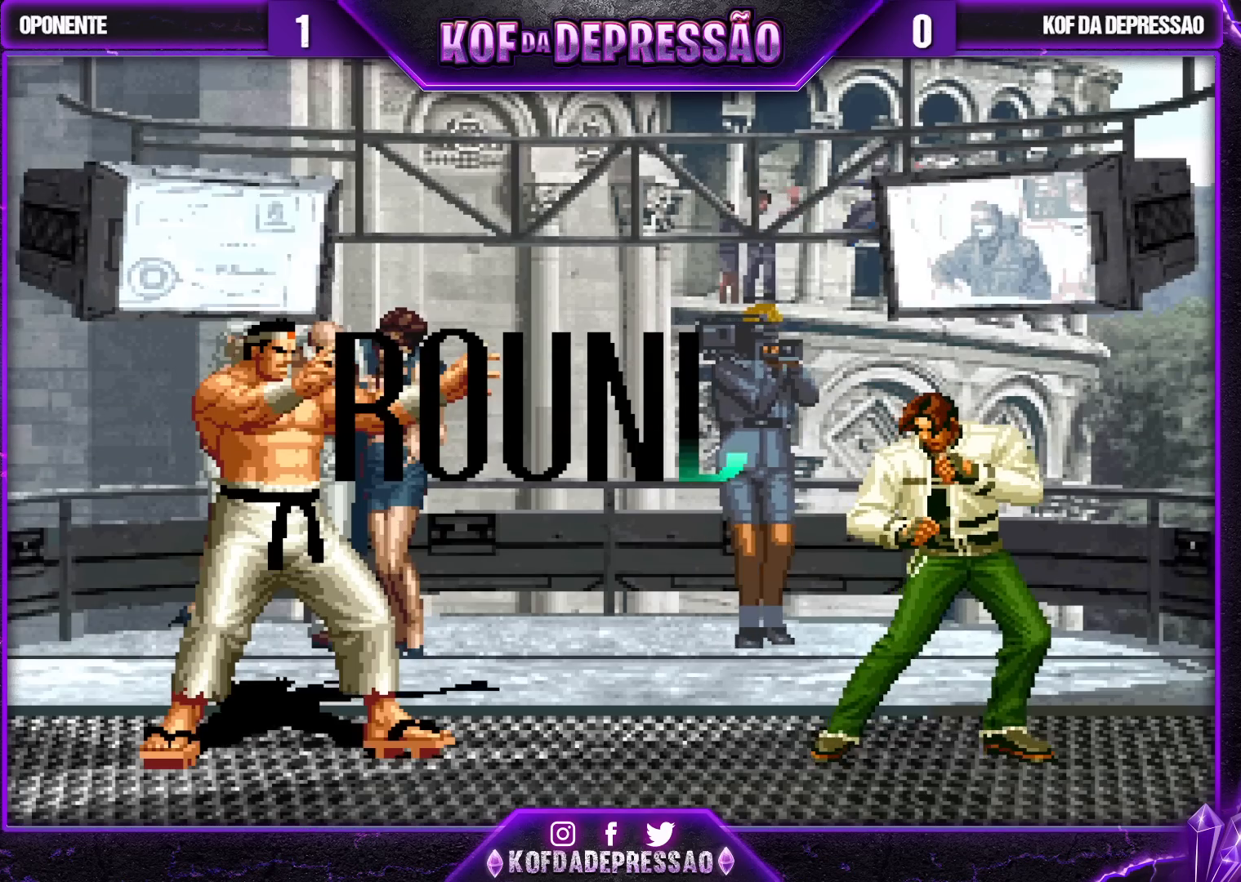
{"buttons": [], "left_stick": "center", "events": []}
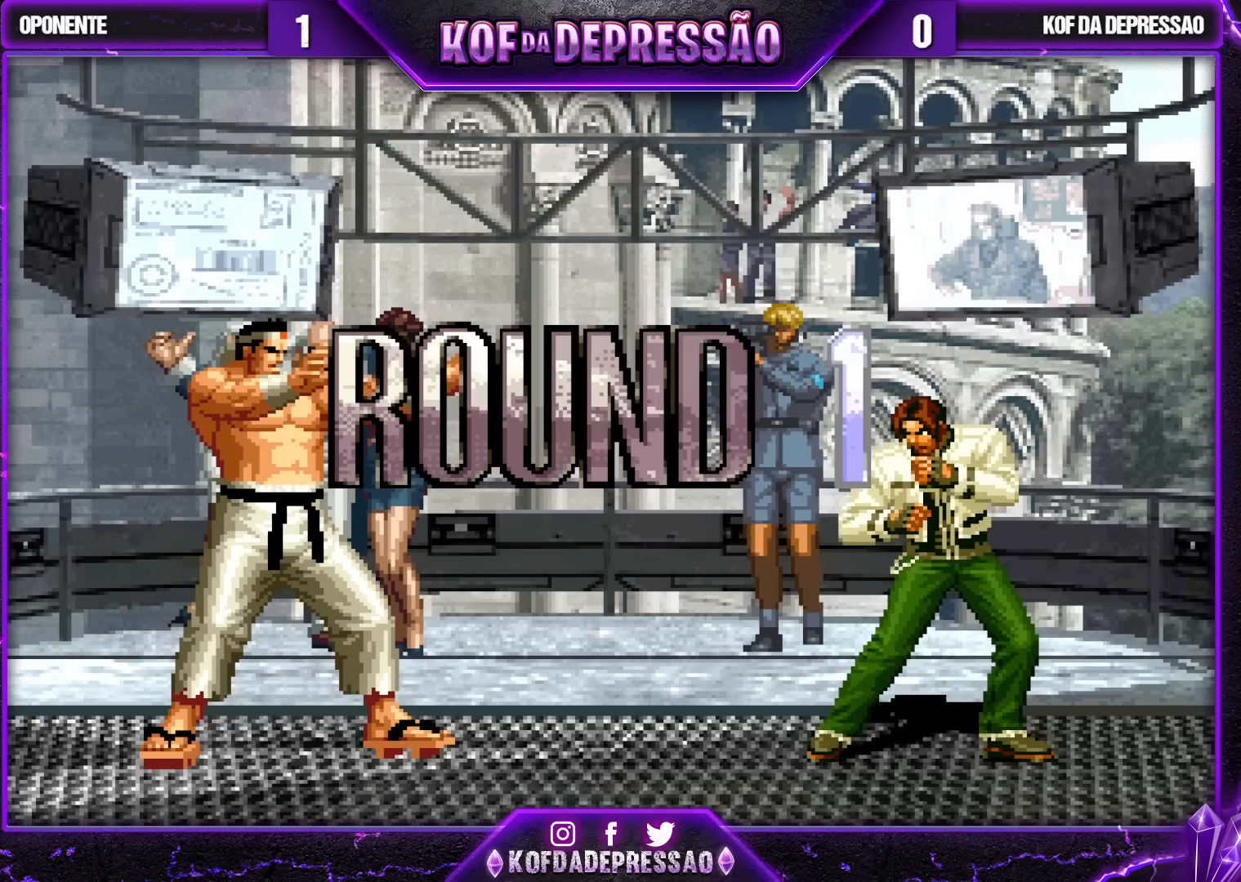
{"buttons": ["CROSS", "SQUARE", "TRIANGLE", "R1"], "left_stick": "center", "events": [[350, "R1", "down"], [350, "SQUARE", "down"], [350, "TRIANGLE", "down"], [367, "CROSS", "down"], [383, "CROSS", "up"], [383, "R1", "up"], [383, "TRIANGLE", "up"], [400, "SQUARE", "up"], [467, "CROSS", "down"], [467, "R1", "down"], [467, "SQUARE", "down"], [467, "TRIANGLE", "down"]]}
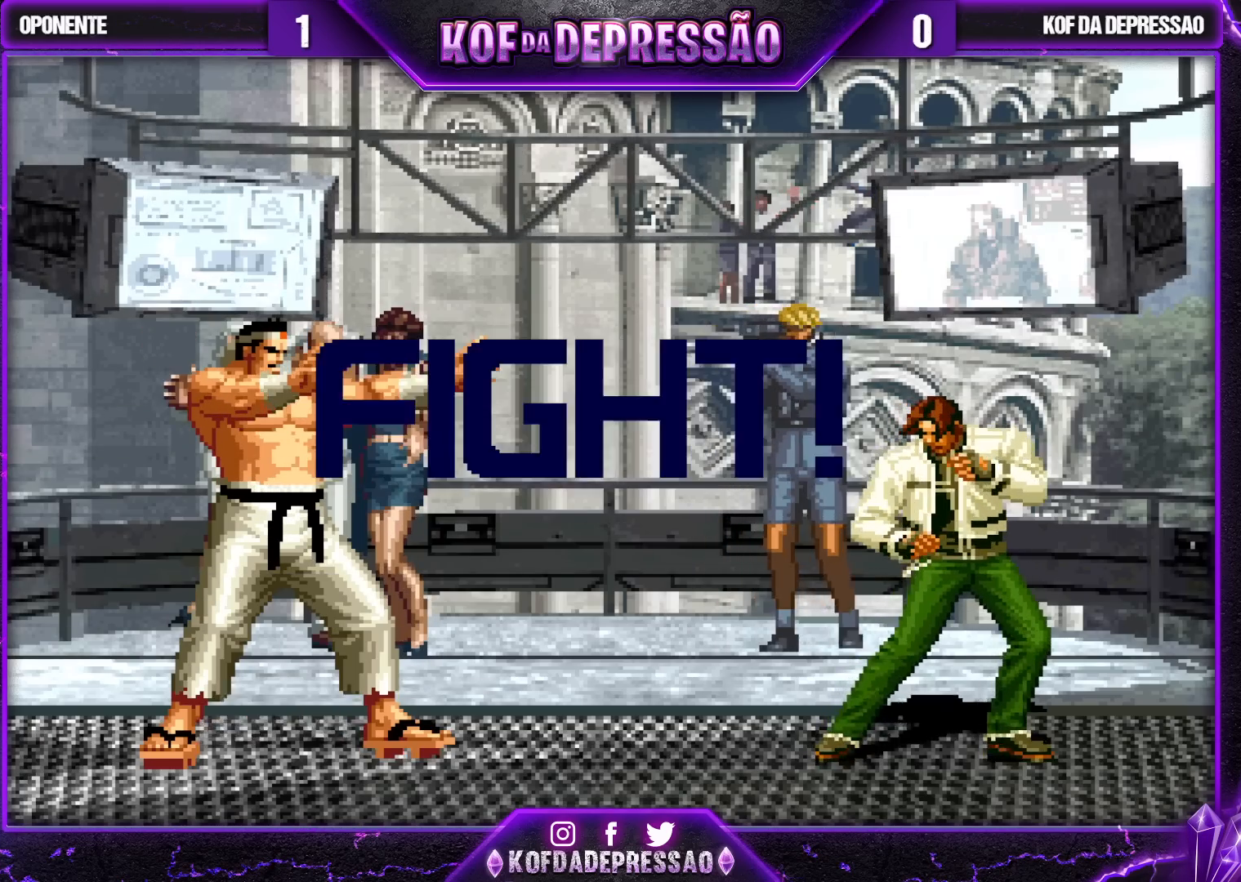
{"buttons": ["CROSS", "SQUARE", "TRIANGLE", "R1"], "left_stick": "center", "events": []}
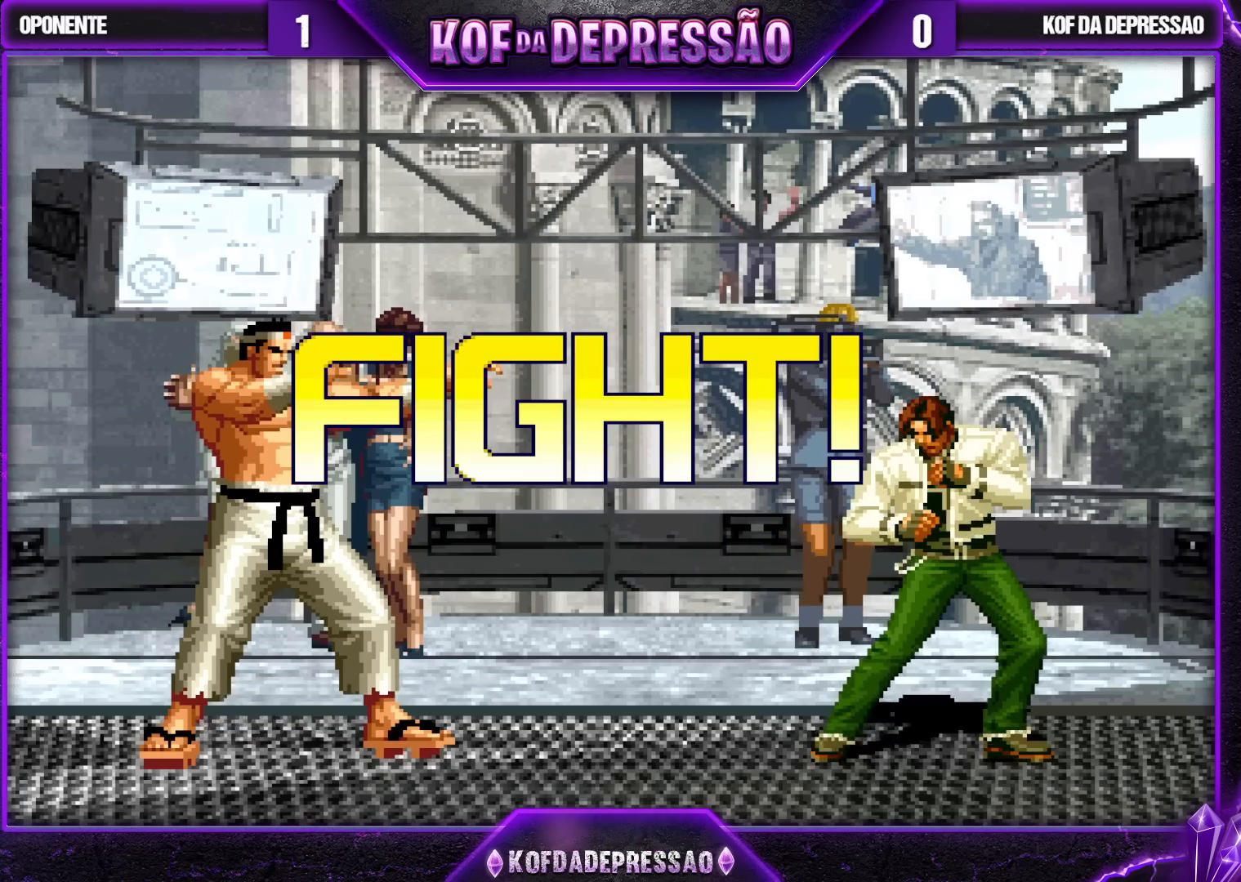
{"buttons": [], "left_stick": "left", "events": [[50, "CROSS", "up"], [67, "SQUARE", "up"], [67, "TRIANGLE", "up"], [83, "R1", "up"], [133, "left_stick", "left"], [200, "left_stick", "center"], [250, "left_stick", "down"], [367, "left_stick", "left"], [417, "left_stick", "center"], [483, "left_stick", "left"]]}
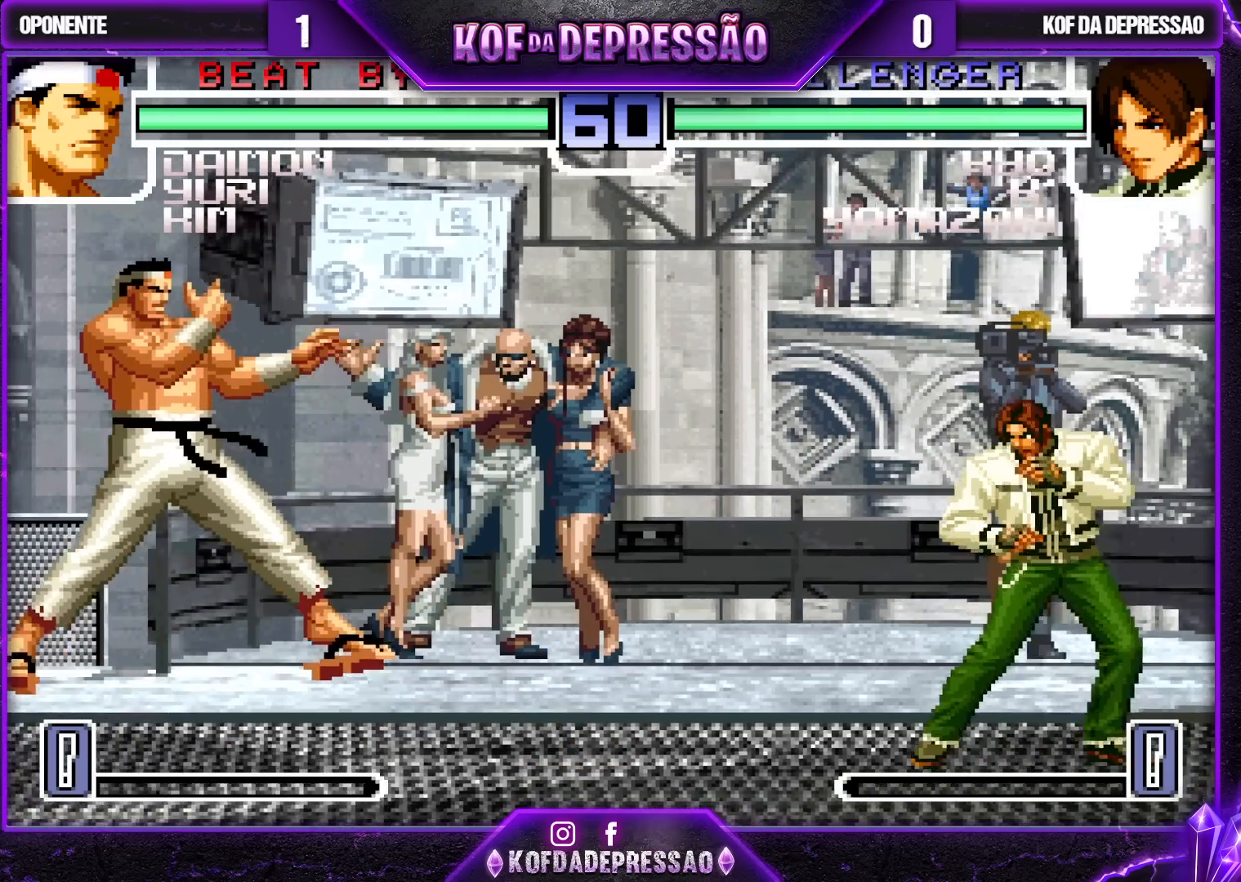
{"buttons": ["TRIANGLE"], "left_stick": "down-left", "events": [[250, "left_stick", "down-left"], [467, "TRIANGLE", "down"]]}
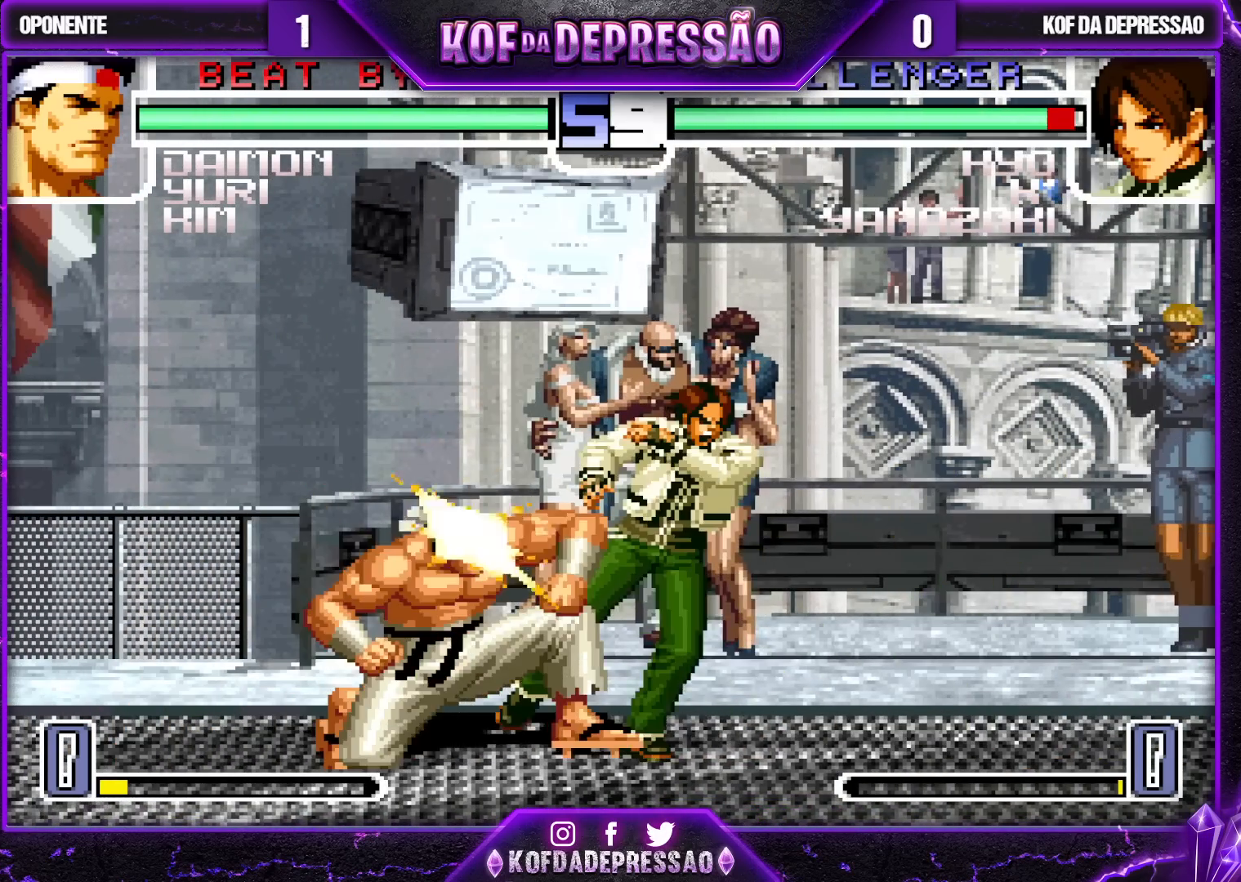
{"buttons": [], "left_stick": "up-left", "events": [[117, "TRIANGLE", "up"], [283, "left_stick", "center"], [483, "left_stick", "up-left"]]}
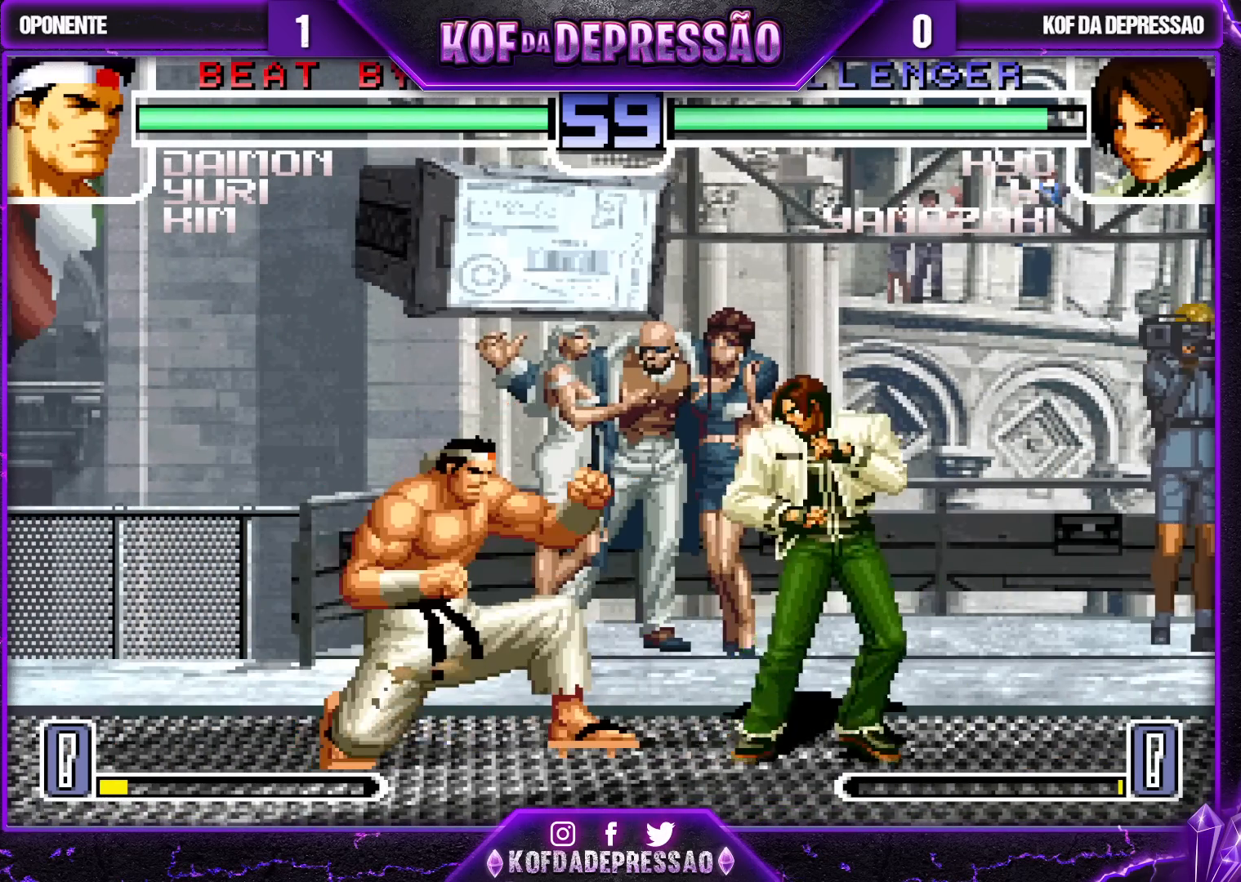
{"buttons": [], "left_stick": "down", "events": [[300, "left_stick", "down"], [317, "R1", "down"], [467, "R1", "up"]]}
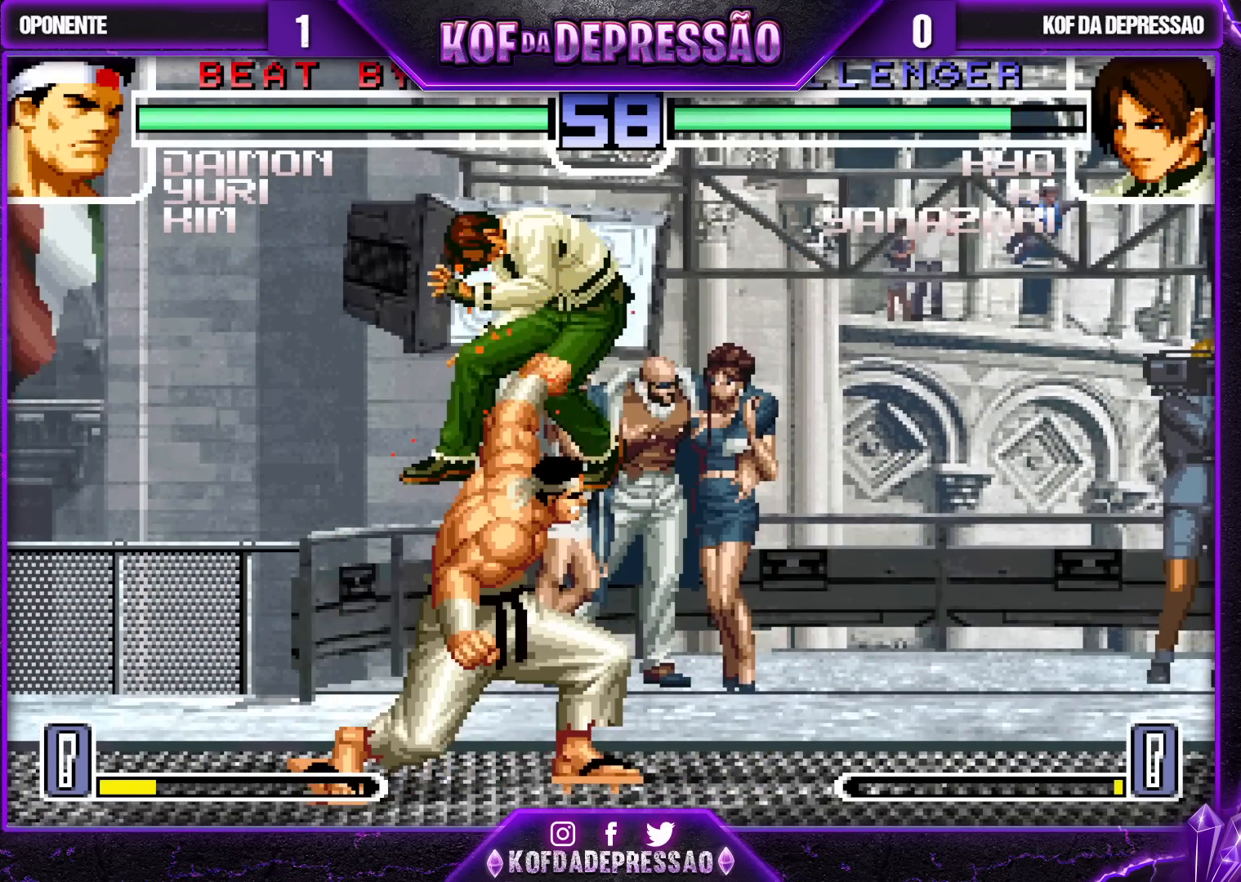
{"buttons": [], "left_stick": "center", "events": [[17, "left_stick", "center"]]}
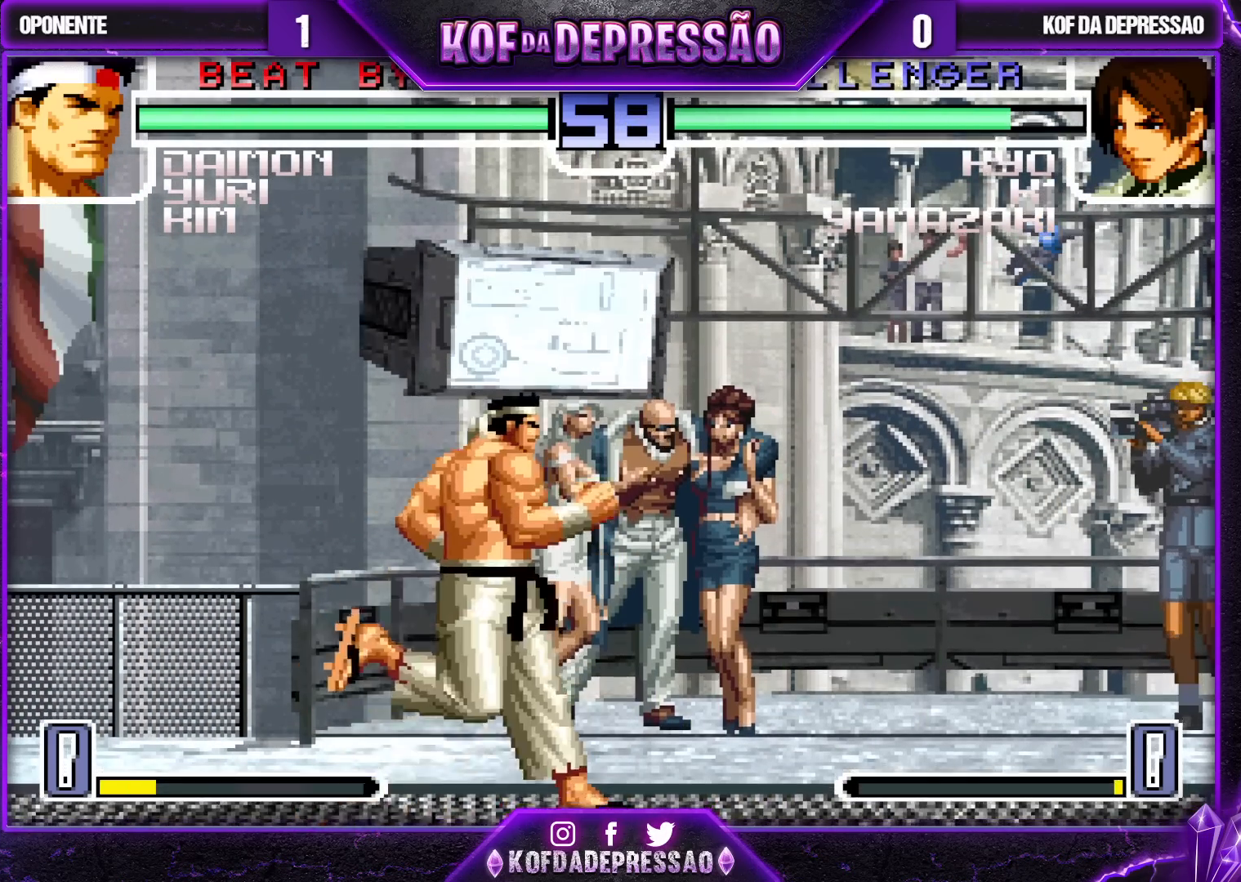
{"buttons": [], "left_stick": "center", "events": [[83, "left_stick", "right"], [267, "SQUARE", "down"], [267, "TRIANGLE", "down"], [400, "SQUARE", "up"], [400, "TRIANGLE", "up"], [450, "left_stick", "center"]]}
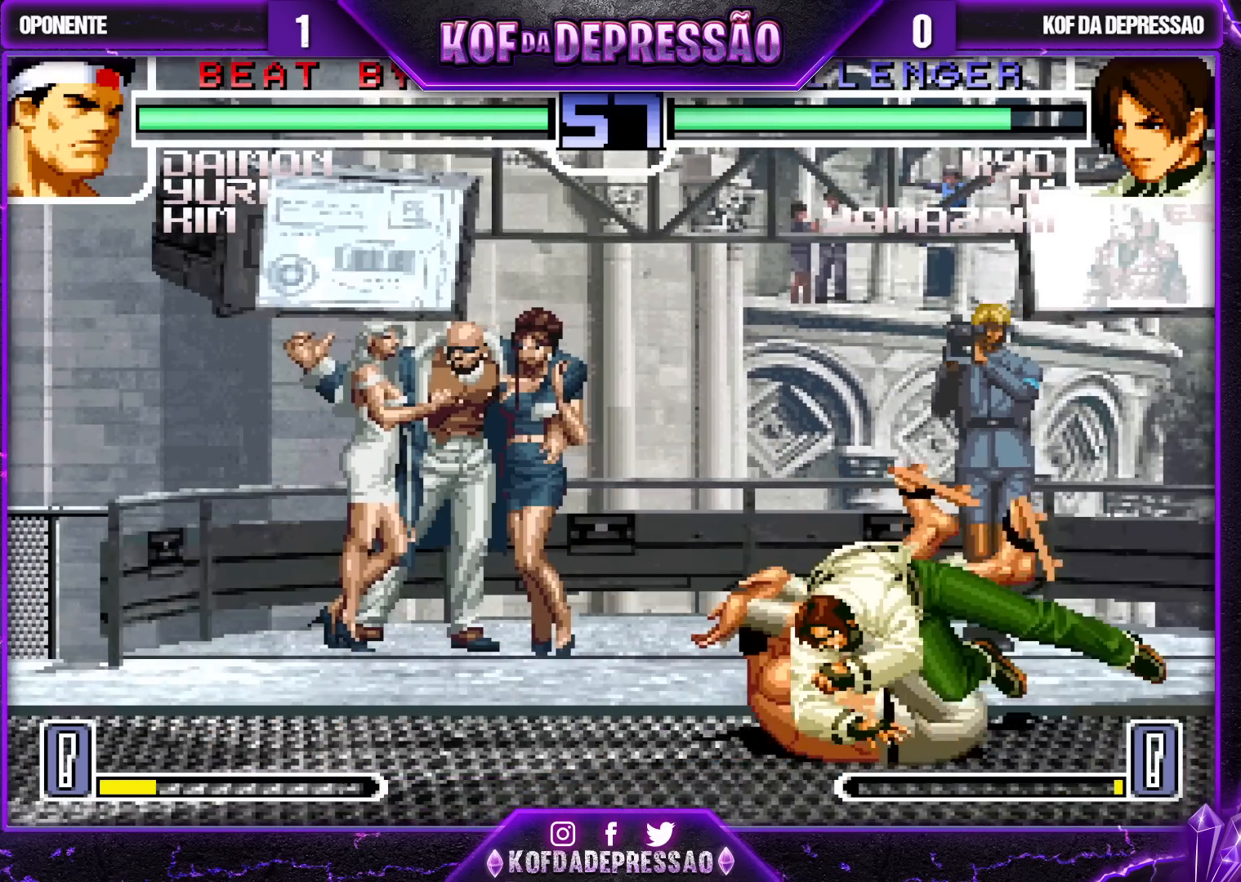
{"buttons": ["R1"], "left_stick": "up-left", "events": [[117, "left_stick", "up-left"], [133, "R1", "down"]]}